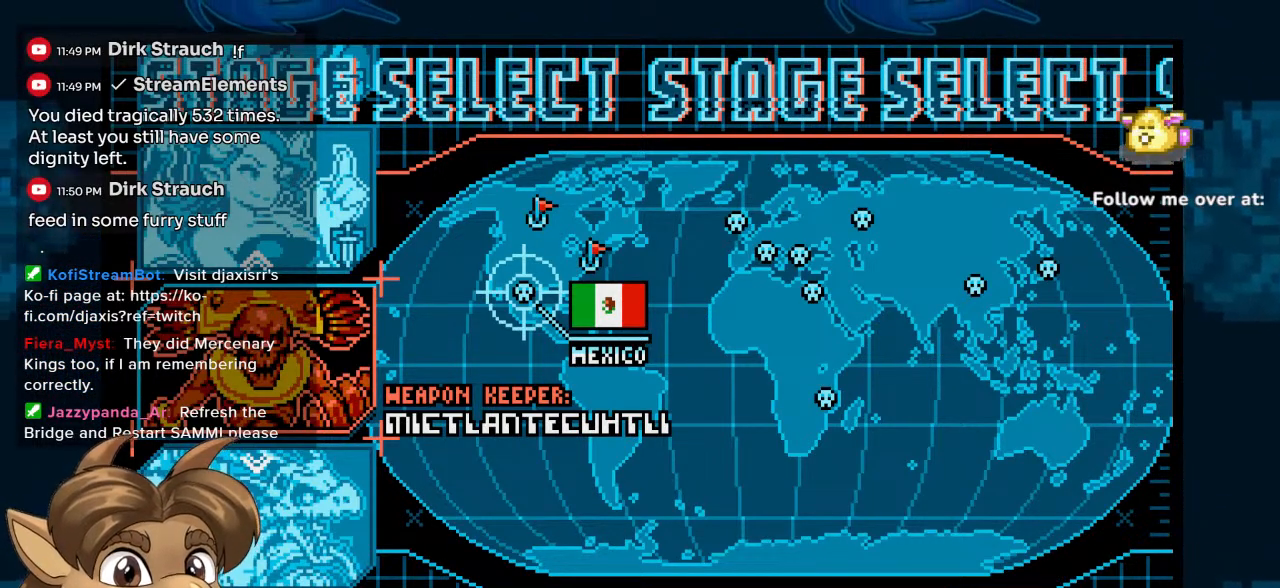
Gameplay with a controller (Nintendo layout); each line is a JSON object with the inputs held at the frame after it. "events" lists button and stick changes between this image and that frame as [ms after this image, input, new state], when the widget could be followed in between. Not read: L1 L2 L3 R2 R3.
{"buttons": [], "left_stick": "center", "right_stick": "center", "events": [[200, "Y", "down"], [433, "Y", "up"]]}
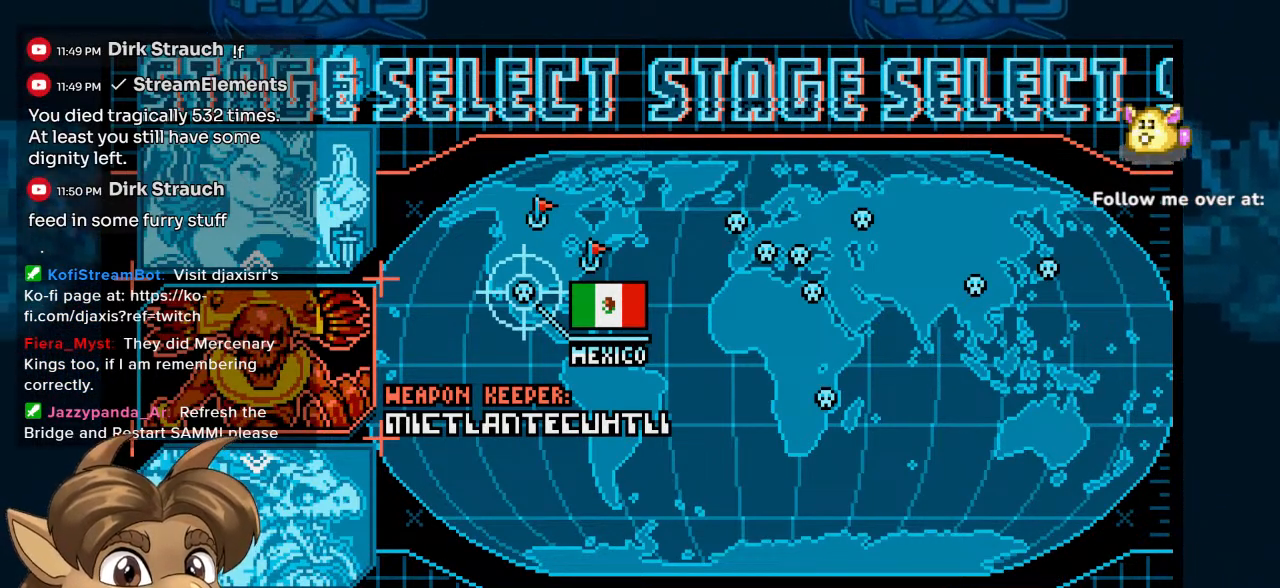
{"buttons": [], "left_stick": "center", "right_stick": "center", "events": []}
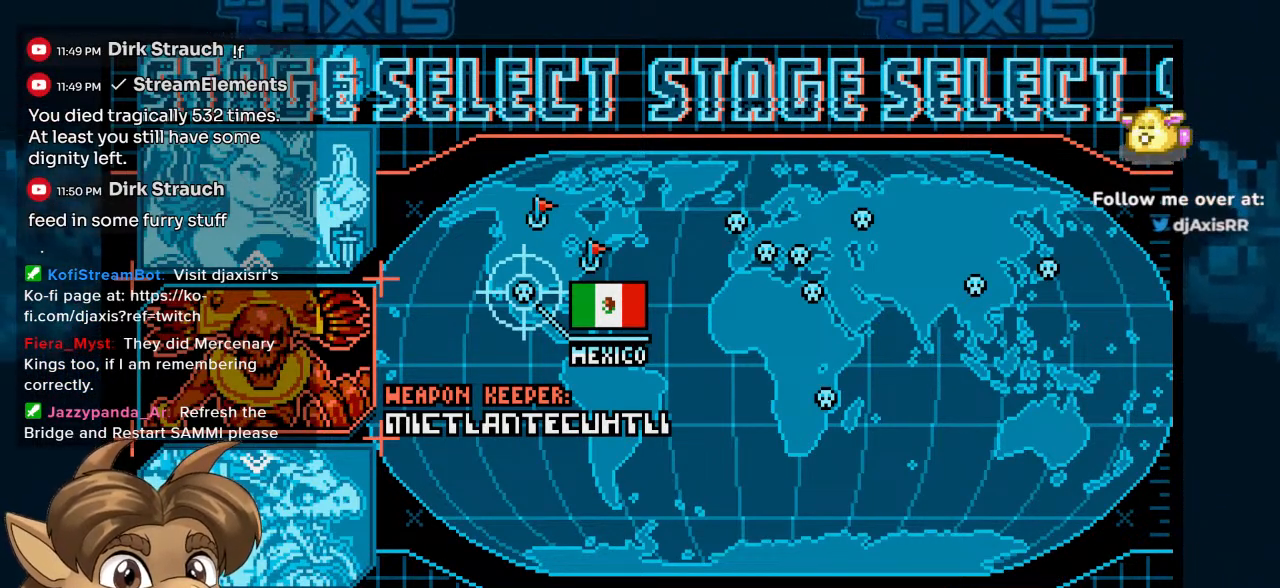
{"buttons": [], "left_stick": "center", "right_stick": "center", "events": []}
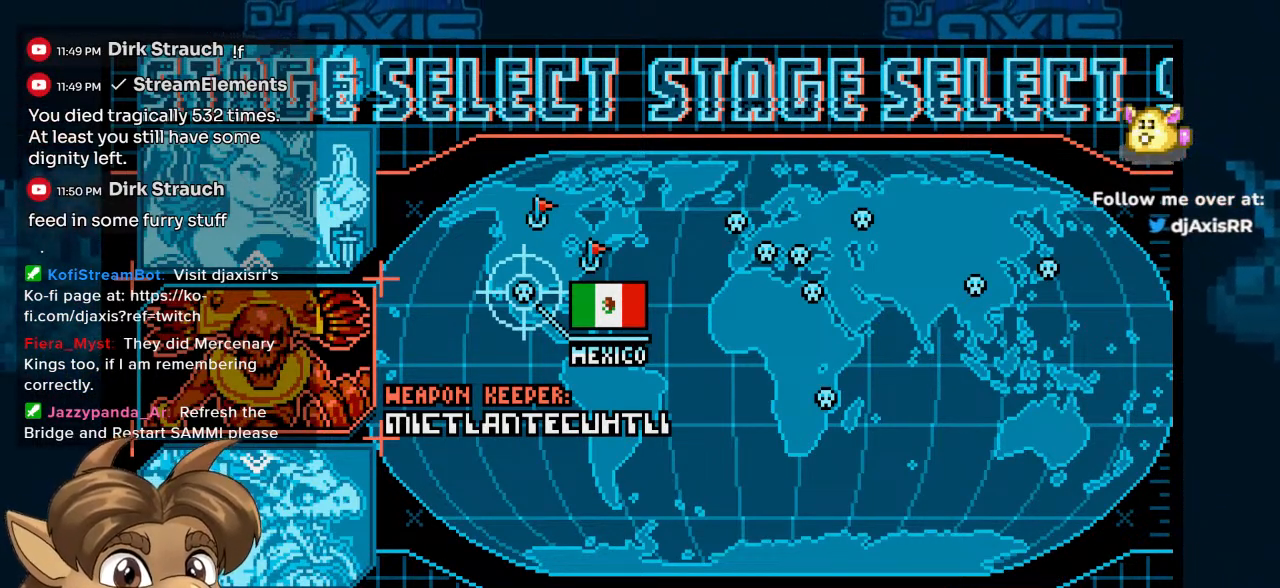
{"buttons": [], "left_stick": "center", "right_stick": "center", "events": []}
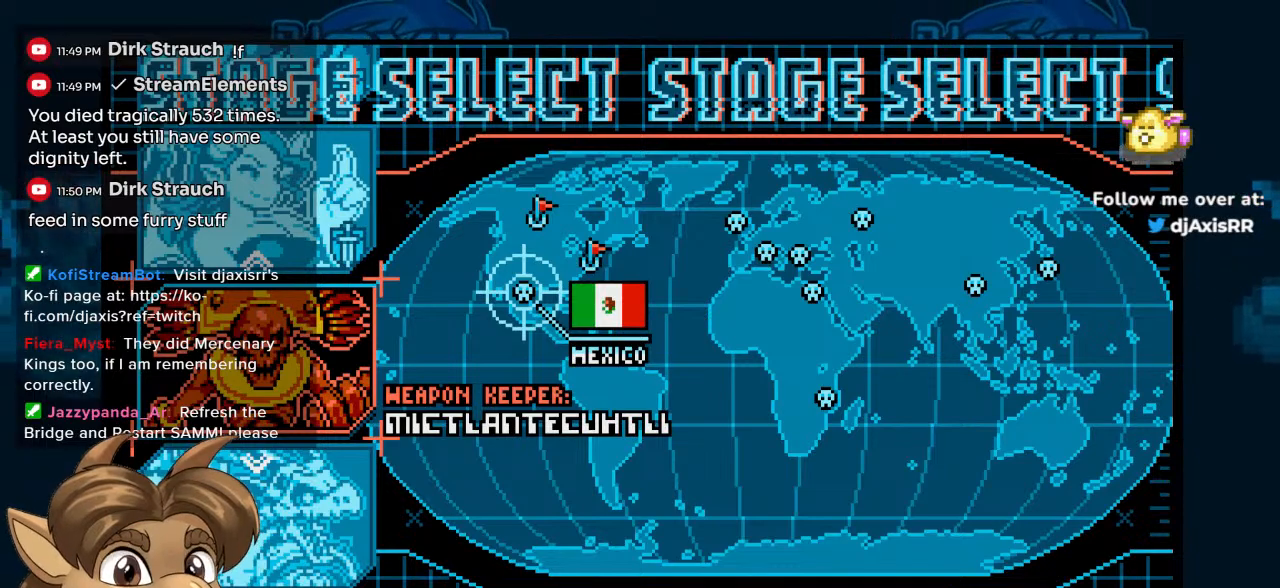
{"buttons": [], "left_stick": "center", "right_stick": "center", "events": []}
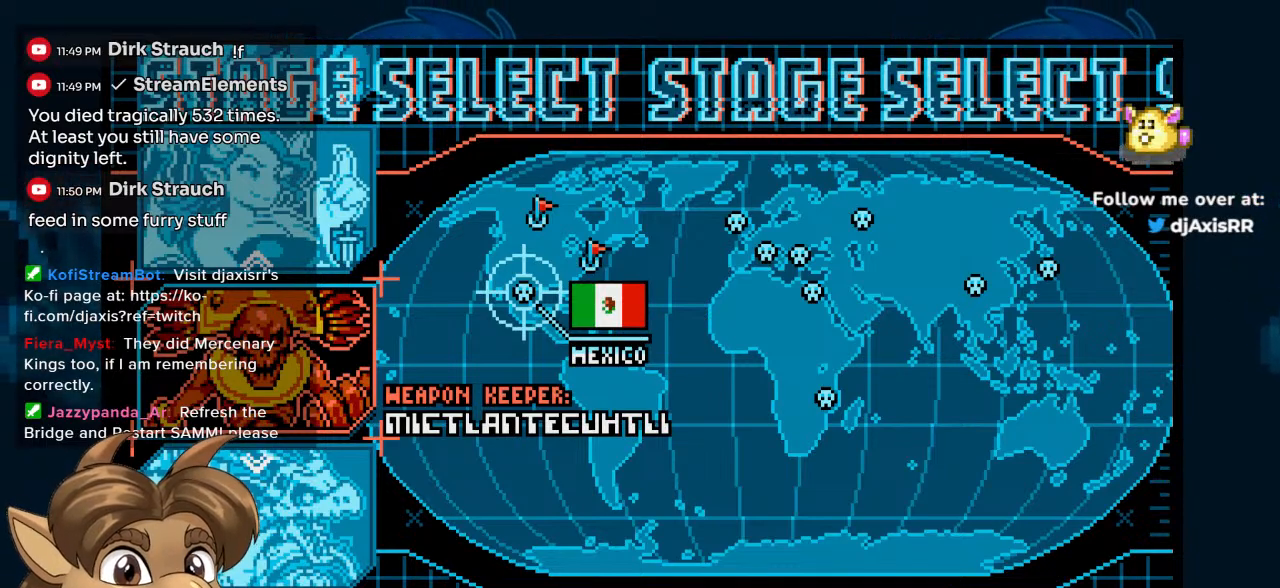
{"buttons": [], "left_stick": "center", "right_stick": "center", "events": []}
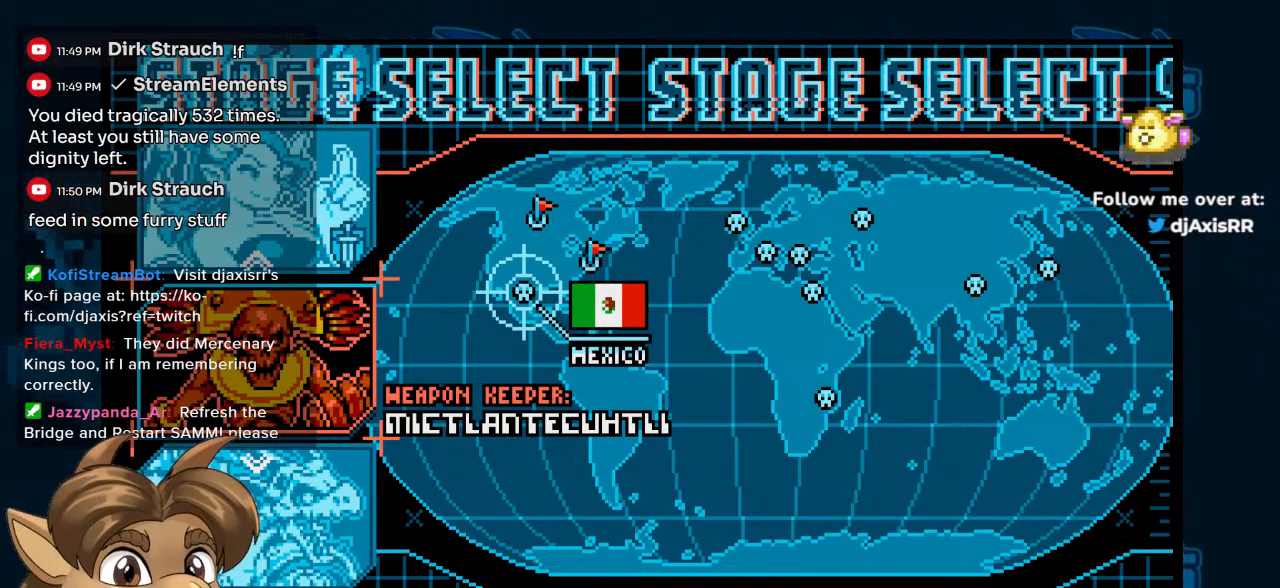
{"buttons": [], "left_stick": "center", "right_stick": "center", "events": []}
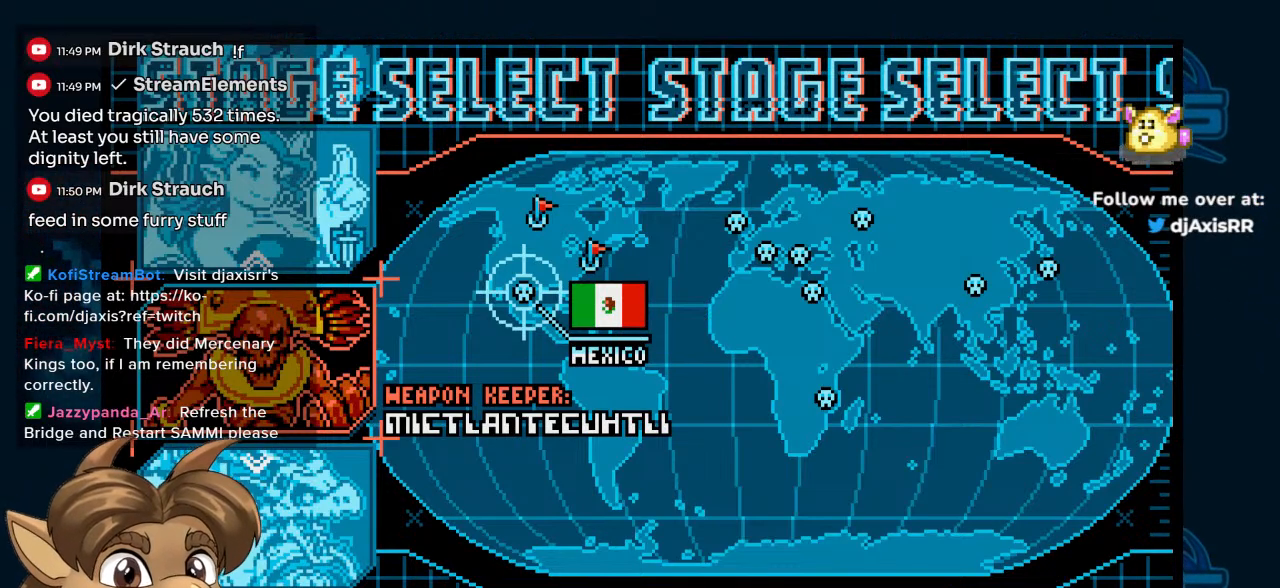
{"buttons": [], "left_stick": "center", "right_stick": "center", "events": []}
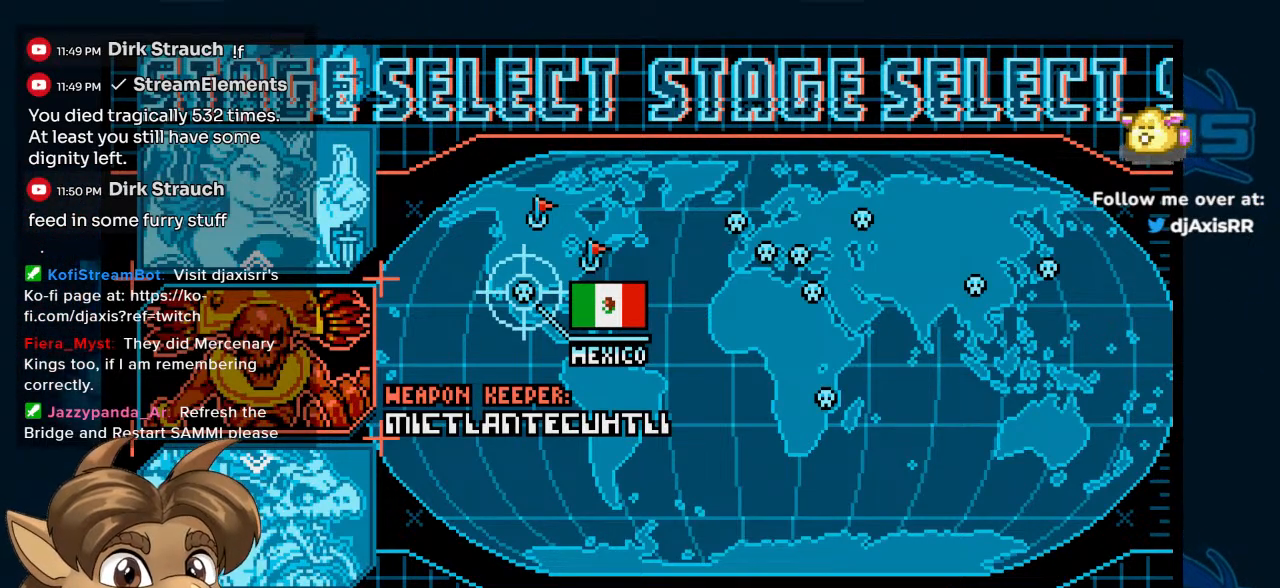
{"buttons": [], "left_stick": "center", "right_stick": "center", "events": [[433, "Y", "down"], [500, "Y", "up"]]}
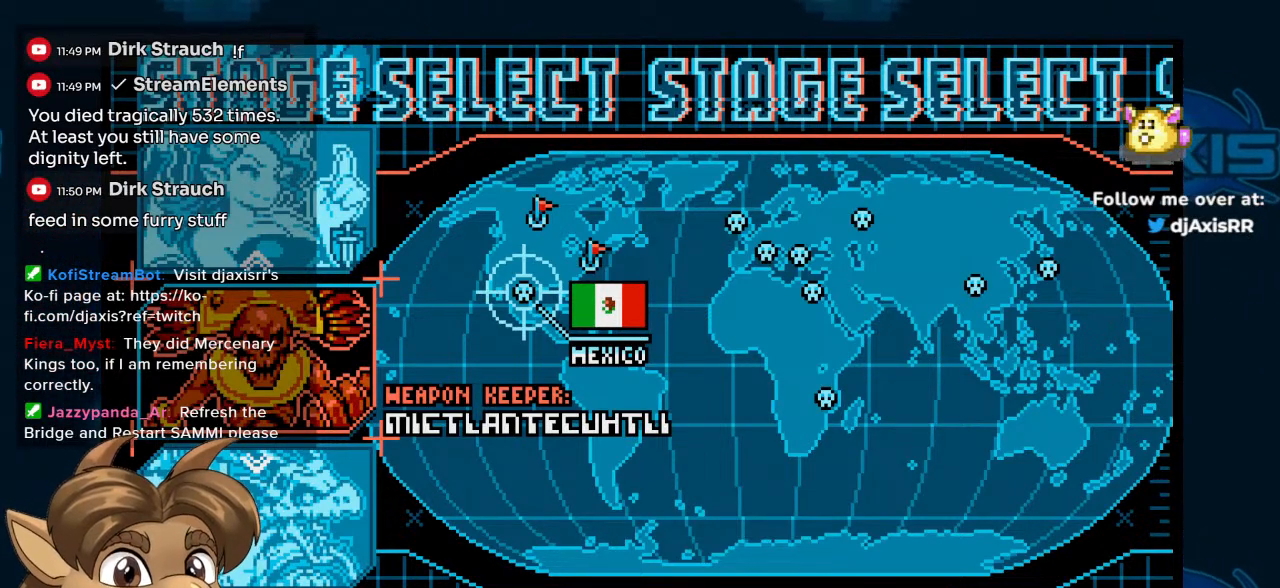
{"buttons": ["Y"], "left_stick": "center", "right_stick": "center", "events": [[17, "Y", "down"]]}
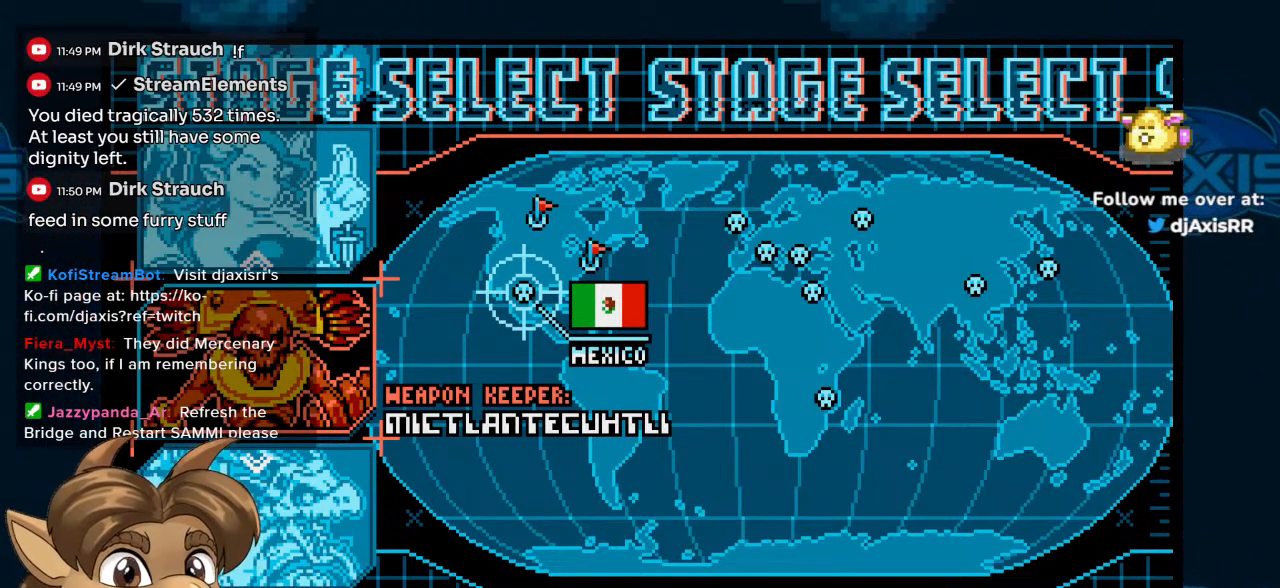
{"buttons": [], "left_stick": "center", "right_stick": "center", "events": [[283, "Y", "up"]]}